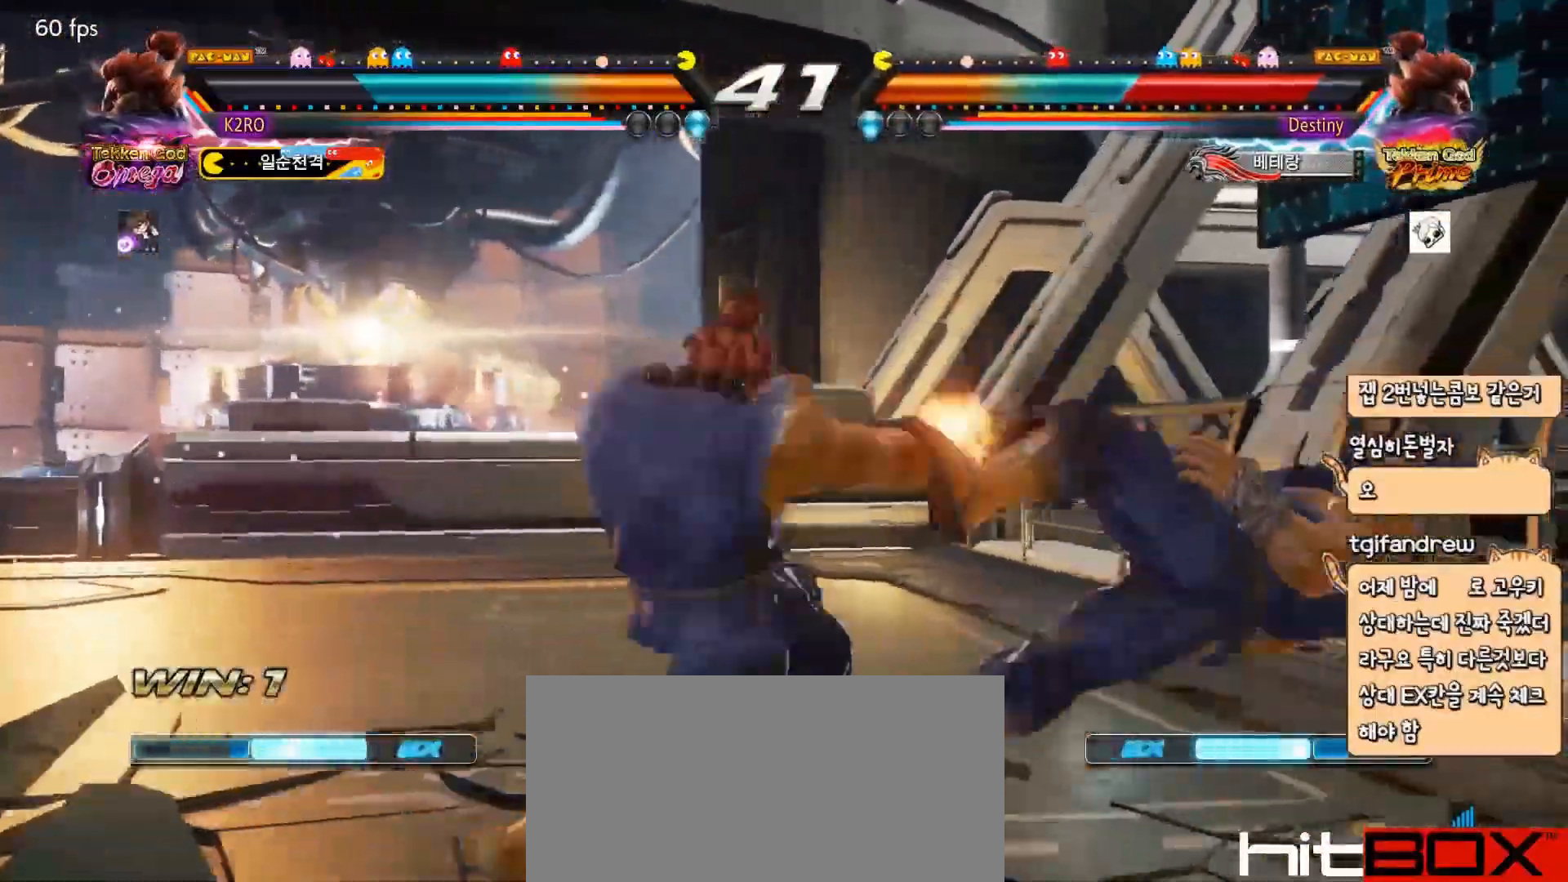
Gameplay with a controller (arcade stick); each line is a JSON object with the inputs held at the frame after it. "events" lists button and stick changes between this image and that frame as [ms after this image, input, new state], when the widget could be followed in between. Not read: L3 R3.
{"buttons": ["DPAD_RIGHT"], "events": [[50, "SQUARE", "down"], [100, "SQUARE", "up"], [150, "DPAD_RIGHT", "up"], [233, "TRIANGLE", "down"], [350, "TRIANGLE", "up"], [367, "DPAD_RIGHT", "down"]]}
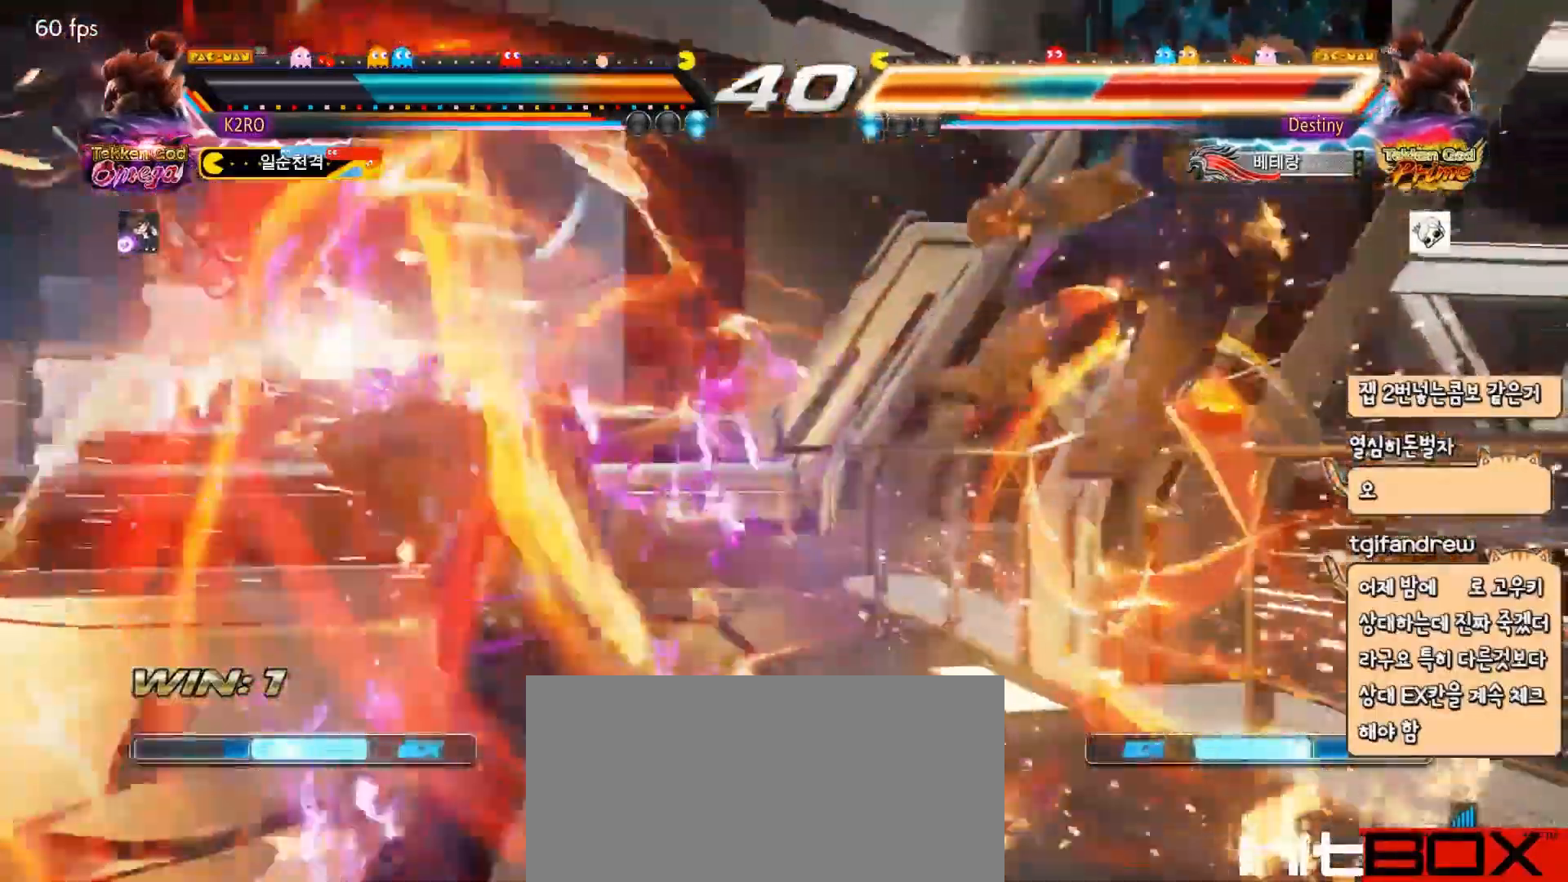
{"buttons": [], "events": [[250, "DPAD_UP", "down"], [483, "DPAD_RIGHT", "up"], [500, "DPAD_UP", "up"]]}
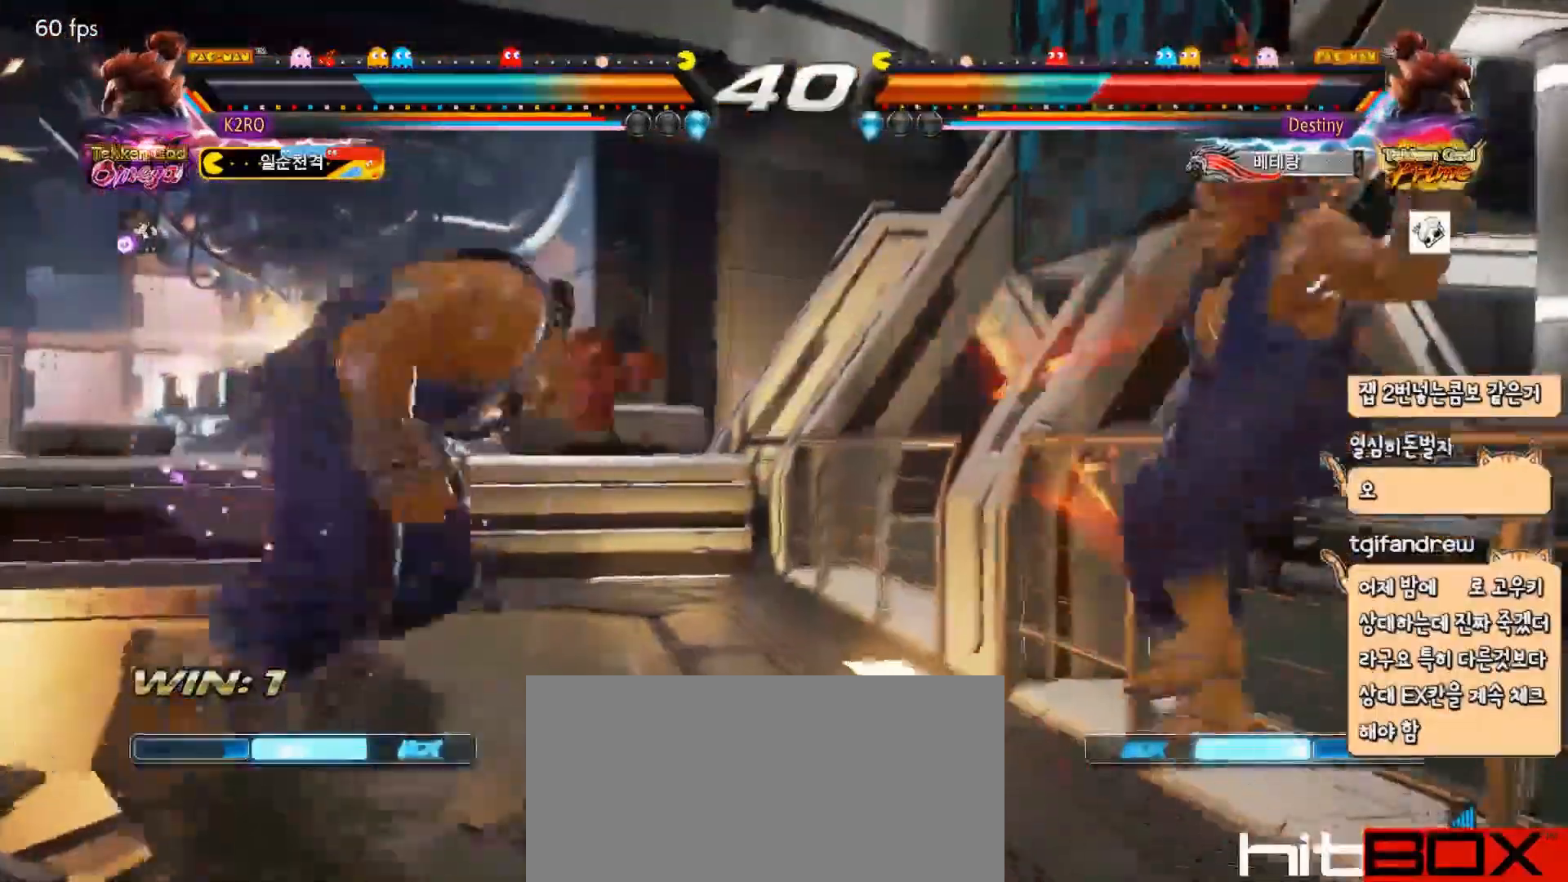
{"buttons": [], "events": [[317, "CIRCLE", "down"], [433, "CIRCLE", "up"]]}
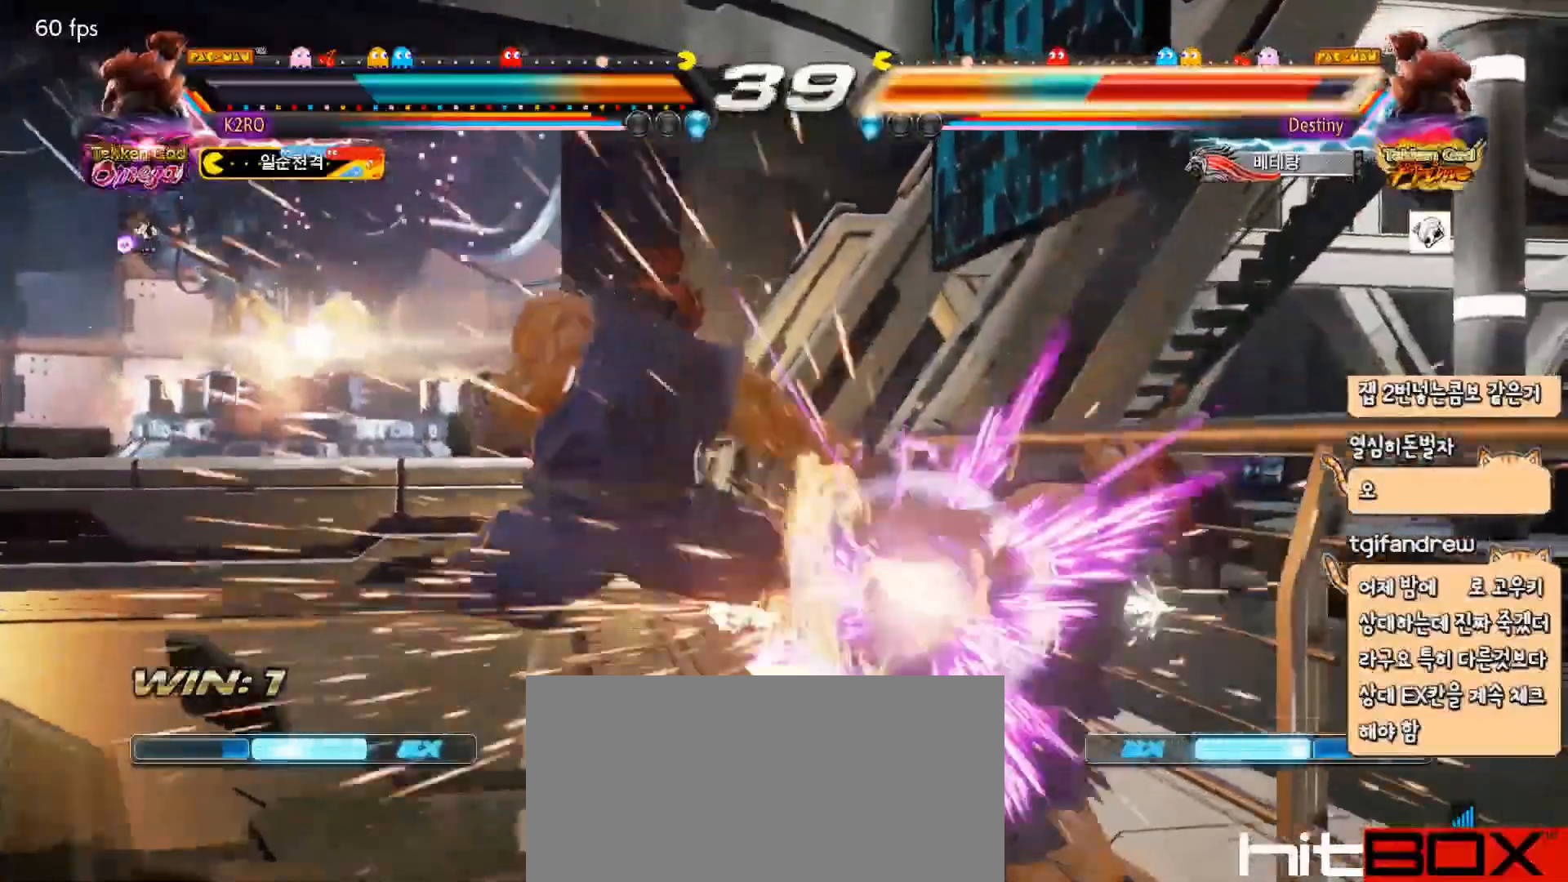
{"buttons": [], "events": [[200, "SQUARE", "down"], [283, "SQUARE", "up"]]}
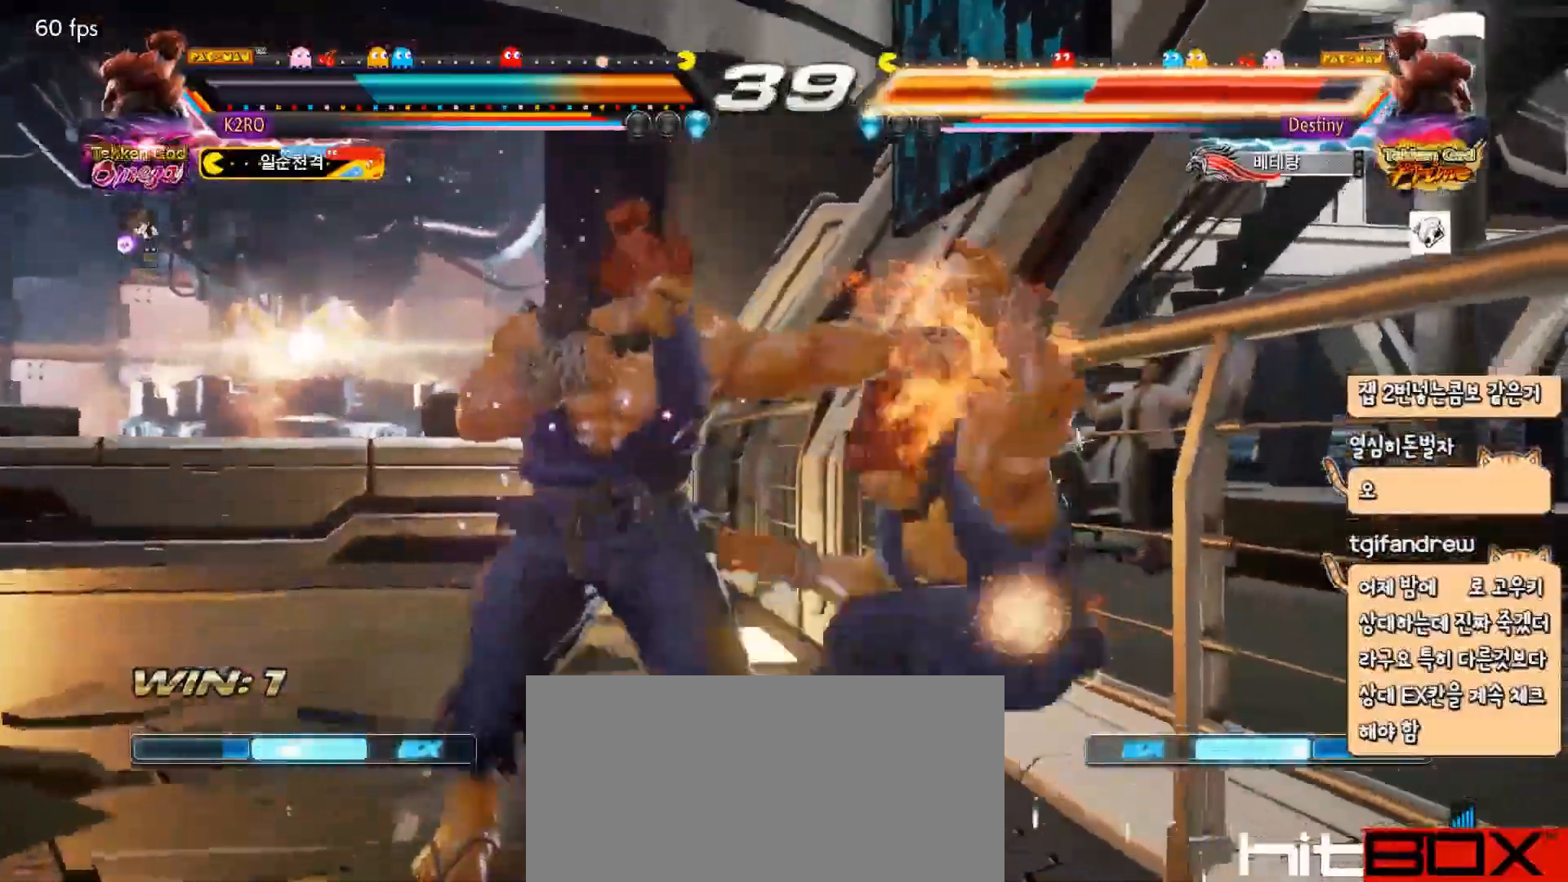
{"buttons": [], "events": [[133, "SQUARE", "down"], [200, "DPAD_RIGHT", "down"], [200, "SQUARE", "up"], [250, "DPAD_RIGHT", "up"], [267, "DPAD_DOWN", "down"], [300, "DPAD_RIGHT", "down"], [333, "CIRCLE", "down"], [367, "DPAD_DOWN", "up"], [383, "CIRCLE", "up"], [433, "DPAD_RIGHT", "up"]]}
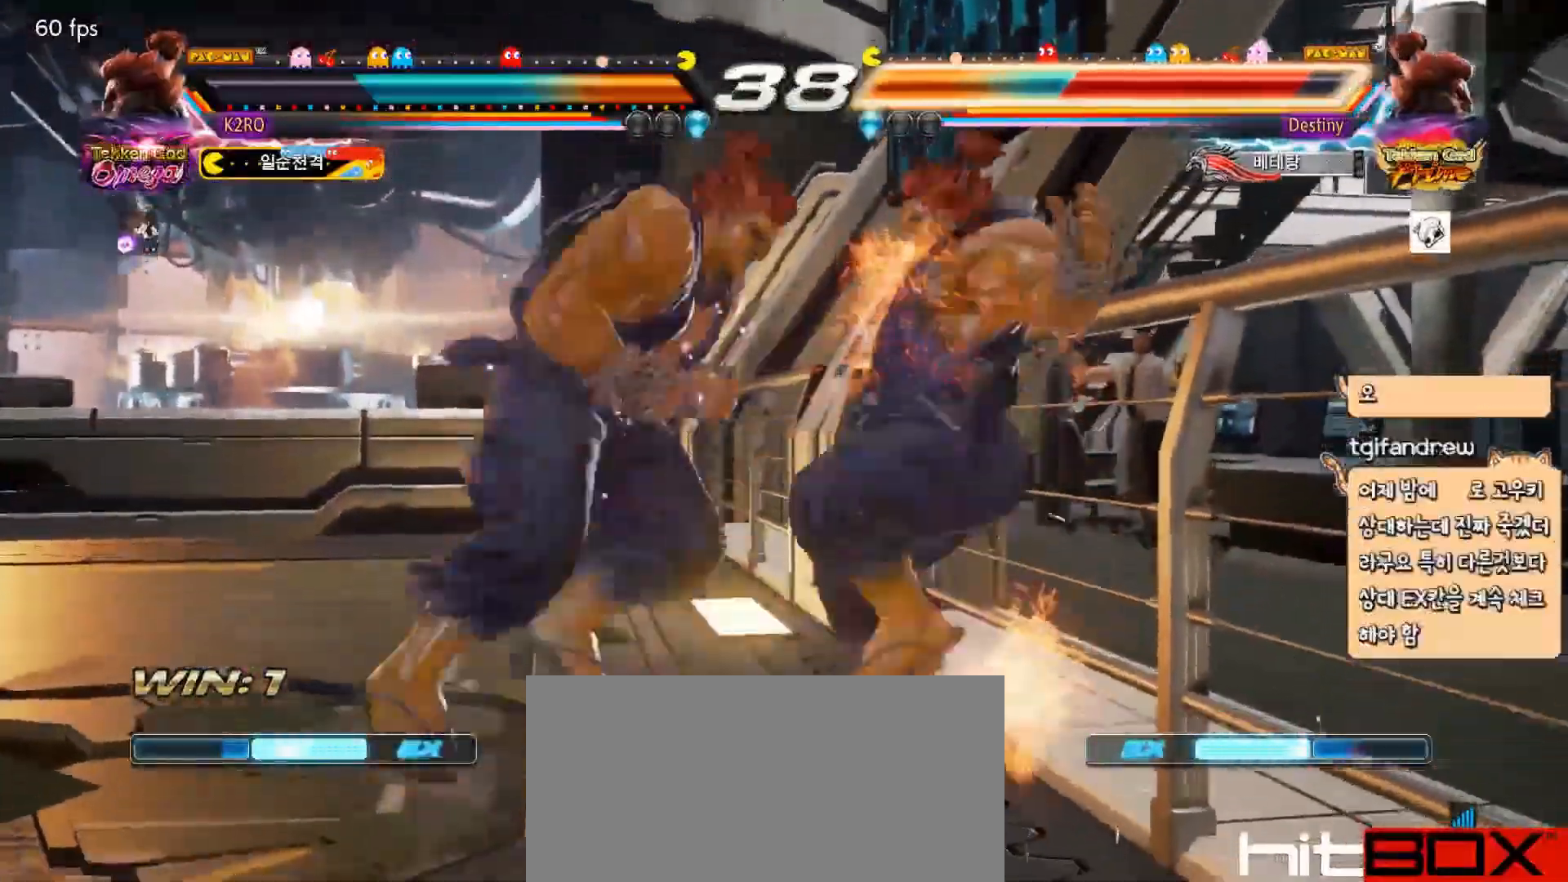
{"buttons": [], "events": []}
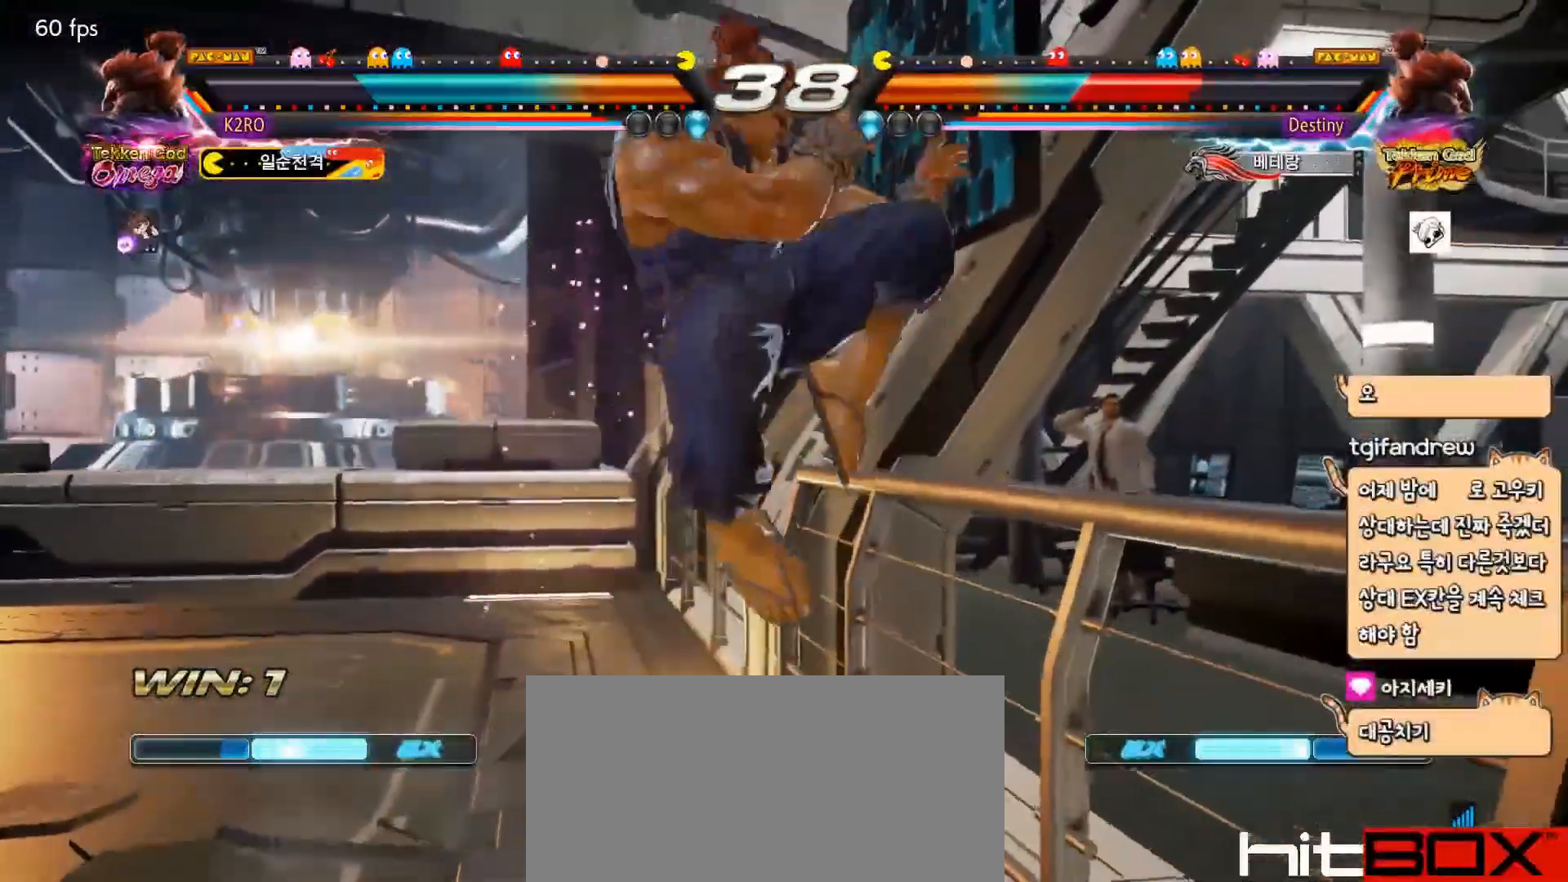
{"buttons": ["DPAD_DOWN"], "events": [[33, "CIRCLE", "down"], [100, "CIRCLE", "up"], [400, "DPAD_RIGHT", "down"], [483, "DPAD_RIGHT", "up"], [500, "DPAD_DOWN", "down"]]}
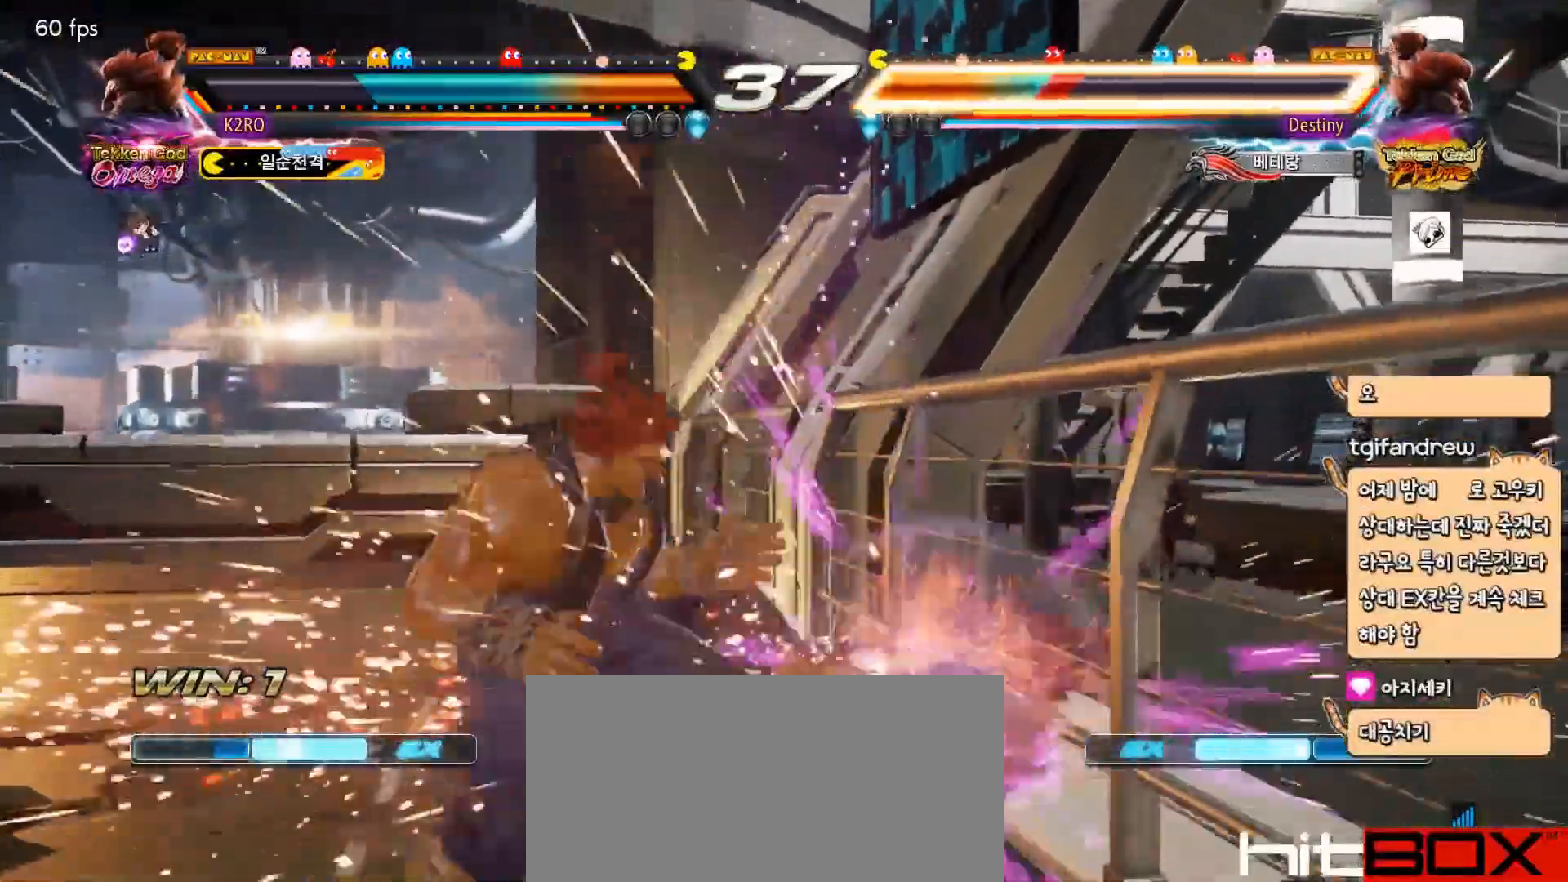
{"buttons": [], "events": [[33, "DPAD_RIGHT", "down"], [50, "SQUARE", "down"], [100, "DPAD_DOWN", "up"], [117, "SQUARE", "up"], [167, "TRIANGLE", "down"], [183, "DPAD_RIGHT", "up"], [233, "TRIANGLE", "up"], [333, "TRIANGLE", "down"], [433, "TRIANGLE", "up"]]}
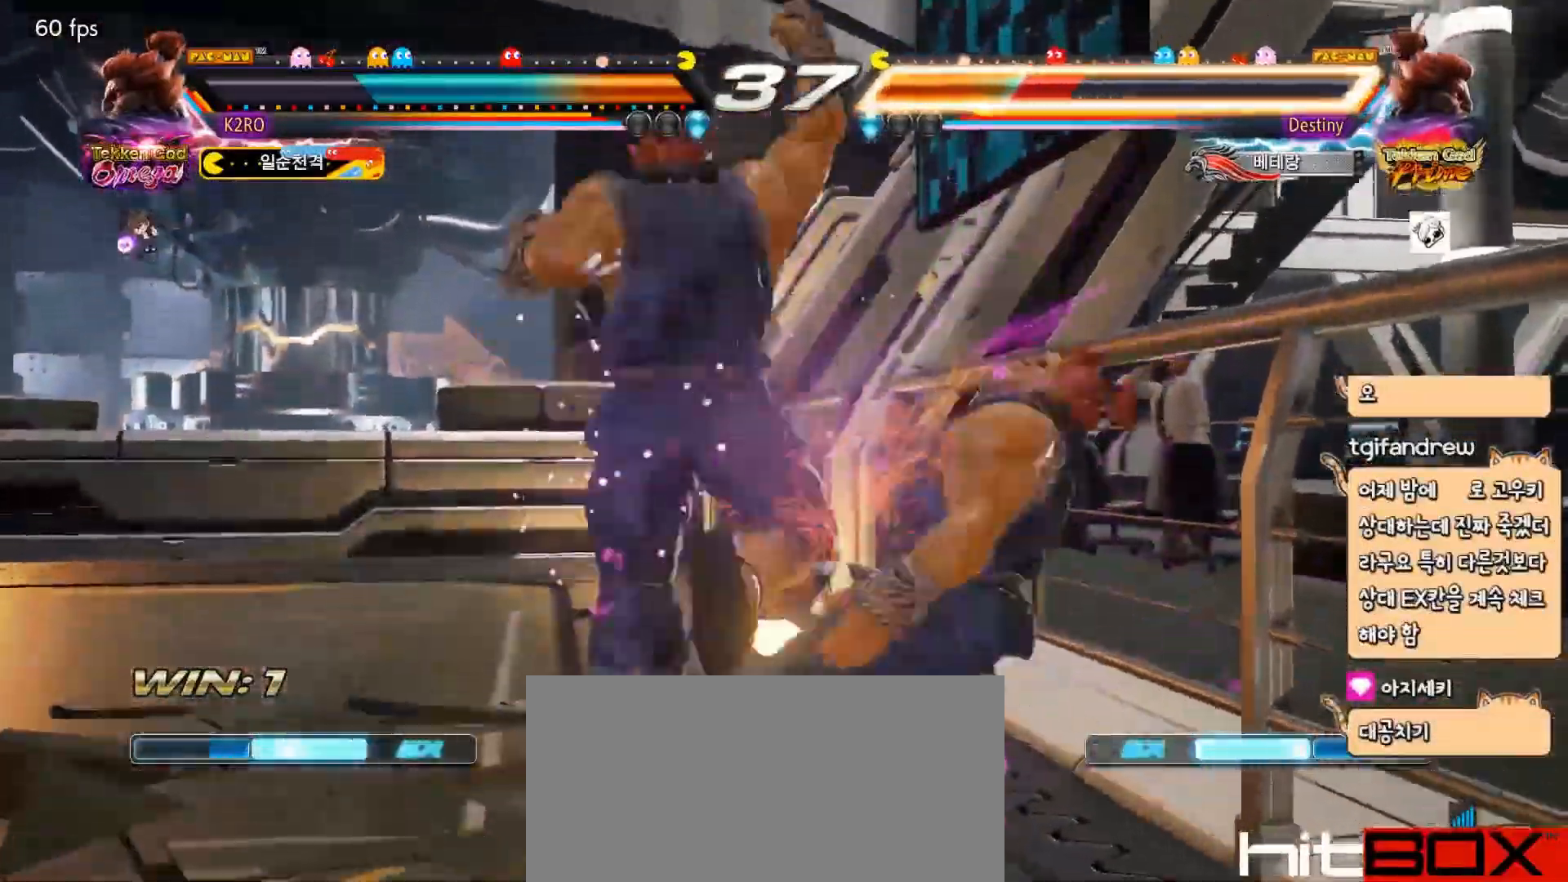
{"buttons": ["L2", "DPAD_RIGHT"], "events": [[83, "TRIANGLE", "down"], [283, "TRIANGLE", "up"], [417, "DPAD_RIGHT", "down"], [500, "L2", "down"]]}
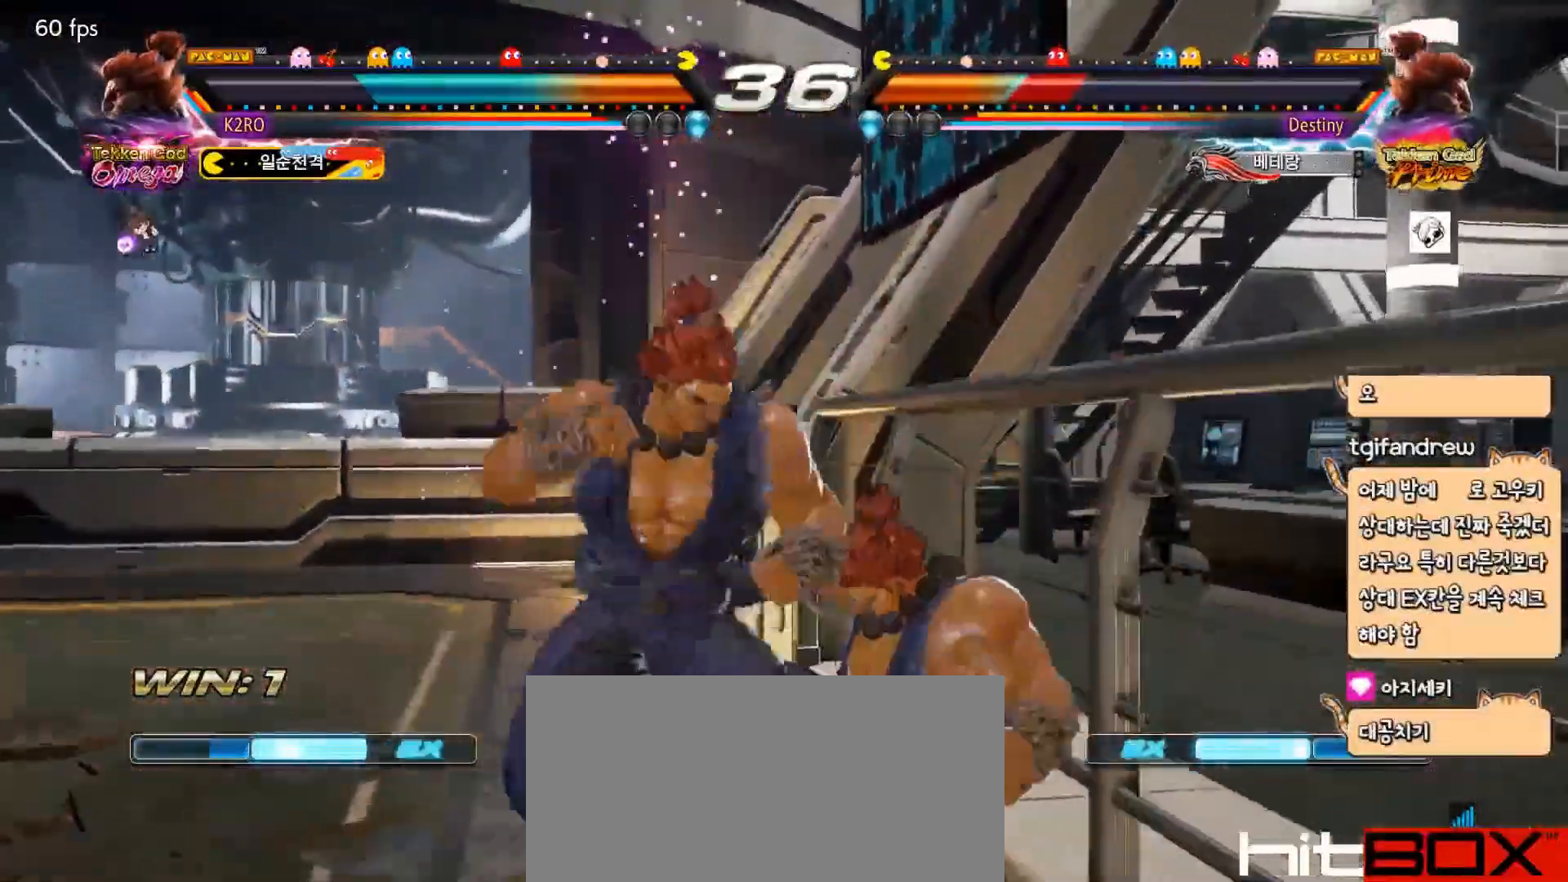
{"buttons": ["TRIANGLE"], "events": [[50, "L2", "up"], [100, "L2", "down"], [183, "L2", "up"], [233, "L2", "down"], [283, "DPAD_RIGHT", "up"], [300, "L2", "up"], [367, "SQUARE", "down"], [450, "SQUARE", "up"], [450, "TRIANGLE", "down"]]}
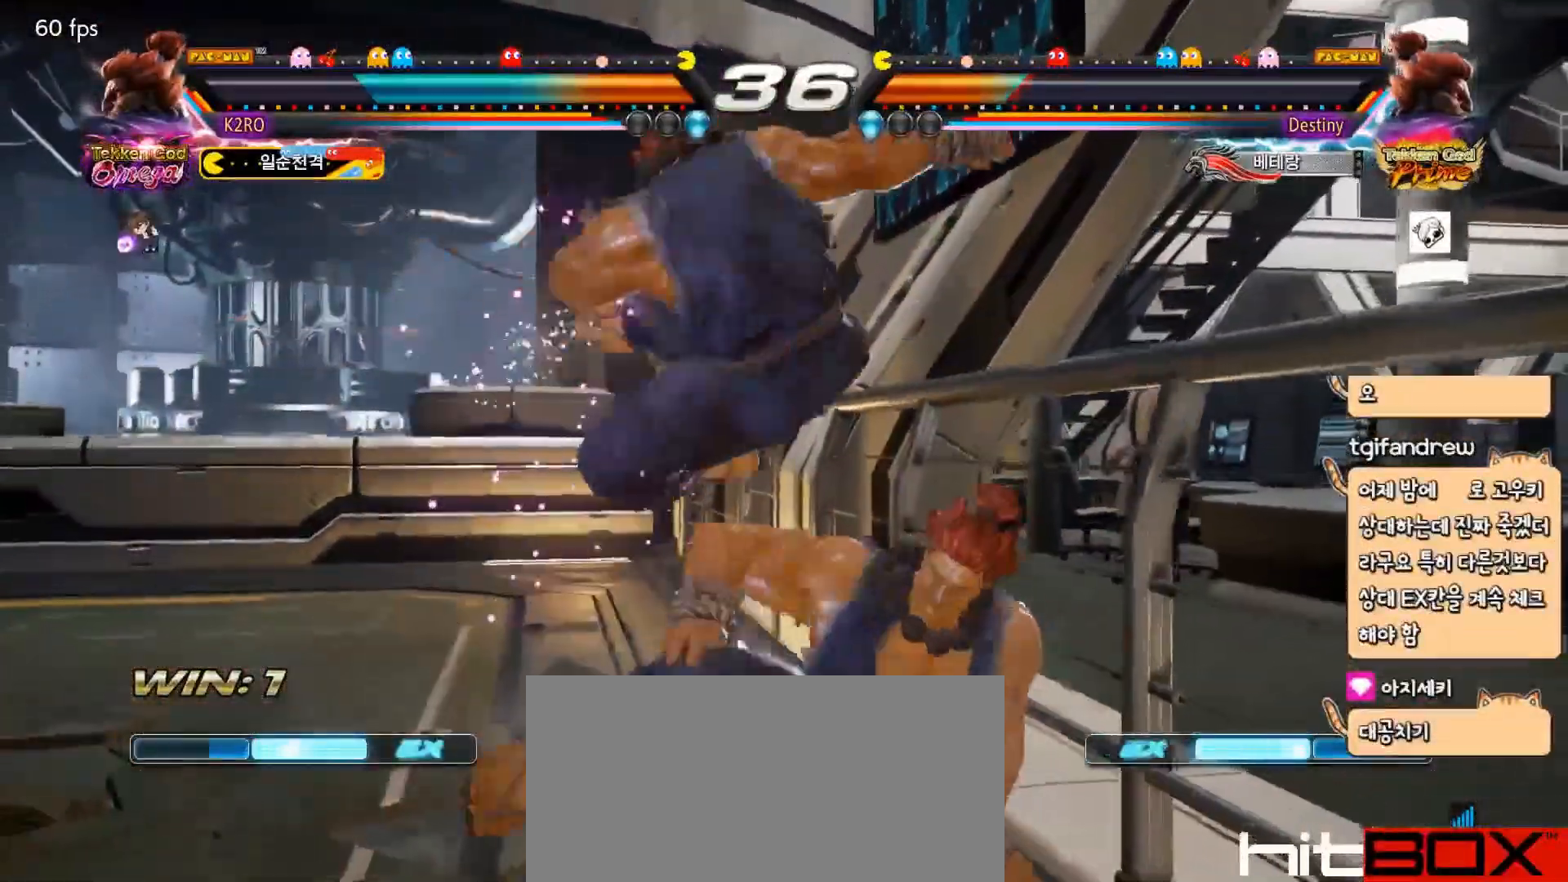
{"buttons": [], "events": [[50, "TRIANGLE", "up"], [100, "TRIANGLE", "down"], [283, "TRIANGLE", "up"], [300, "DPAD_LEFT", "down"], [500, "DPAD_LEFT", "up"]]}
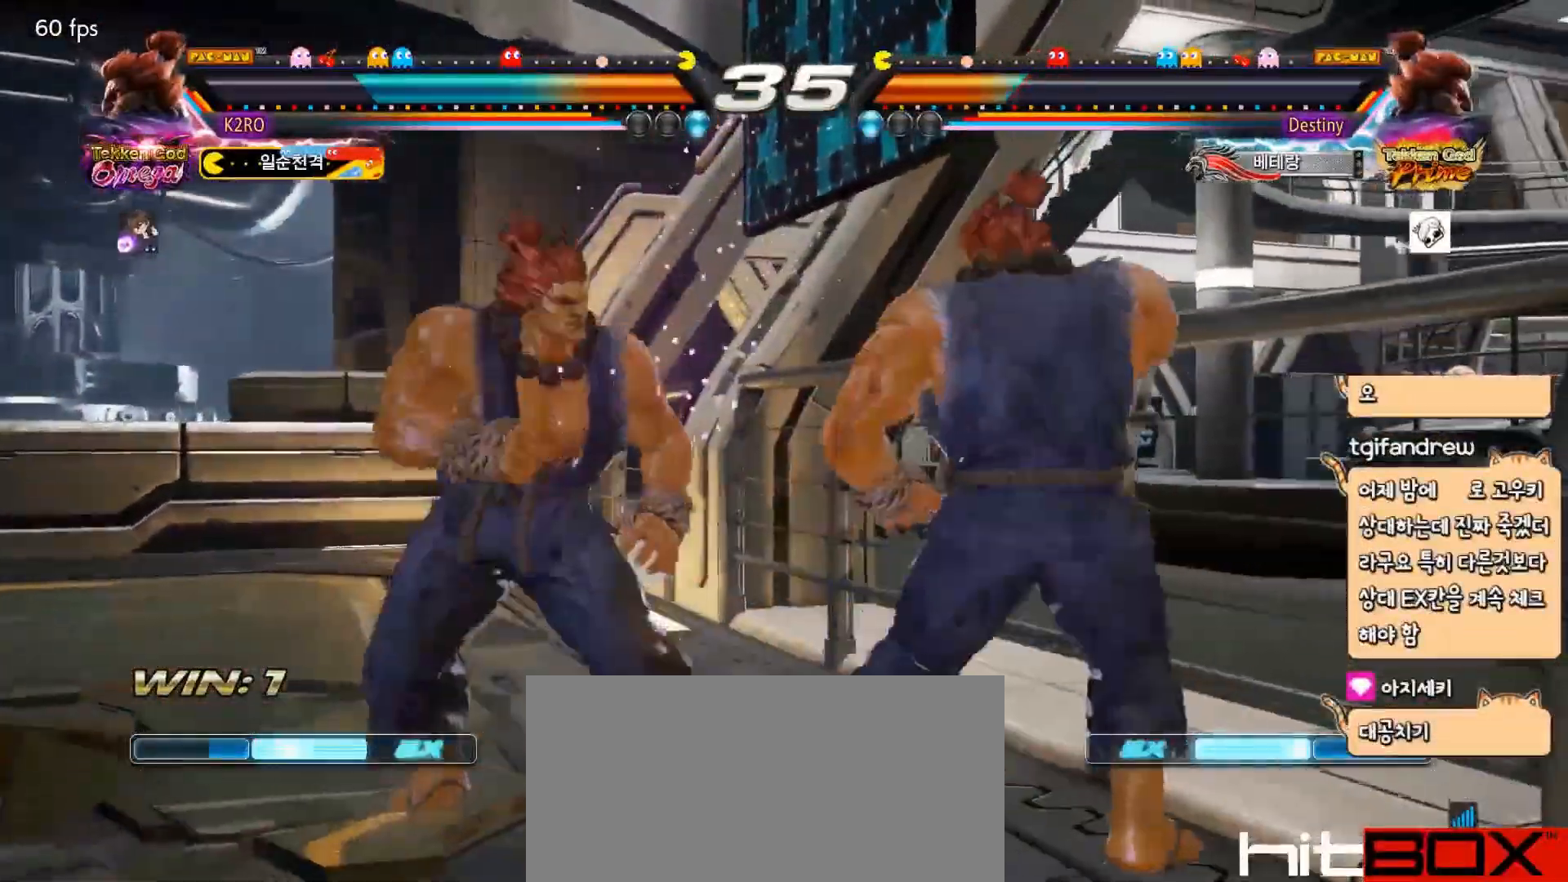
{"buttons": ["DPAD_DOWN", "DPAD_LEFT"], "events": [[50, "DPAD_LEFT", "down"], [217, "DPAD_DOWN", "down"], [300, "DPAD_DOWN", "up"], [300, "DPAD_LEFT", "up"], [350, "DPAD_LEFT", "down"], [483, "DPAD_DOWN", "down"]]}
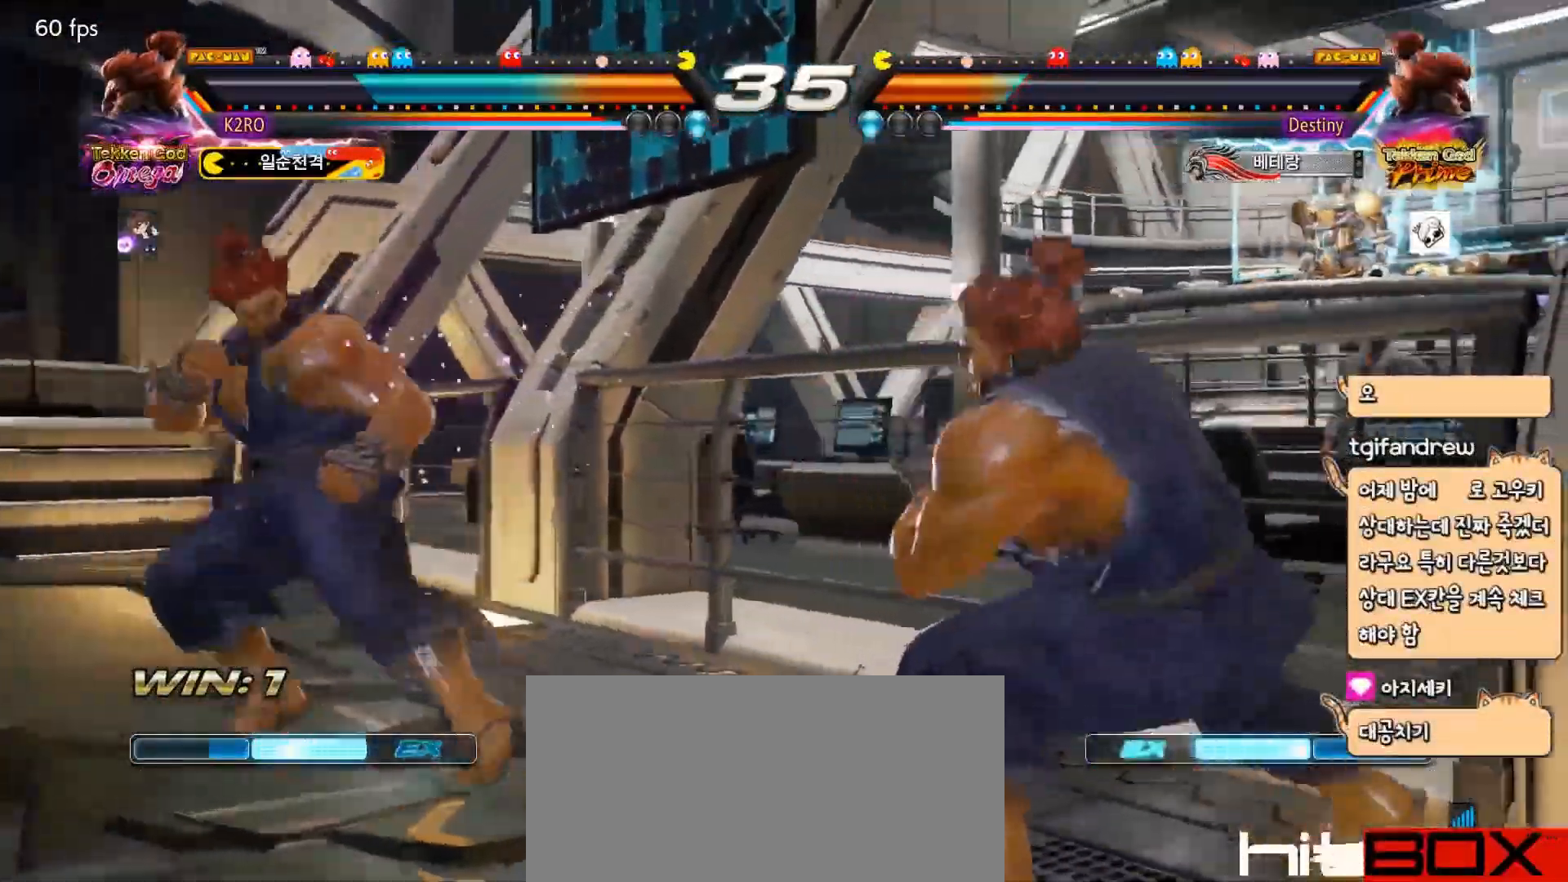
{"buttons": ["TRIANGLE"], "events": [[17, "DPAD_LEFT", "up"], [33, "DPAD_DOWN", "up"], [250, "DPAD_RIGHT", "down"], [300, "DPAD_RIGHT", "up"], [367, "DPAD_RIGHT", "down"], [400, "DPAD_RIGHT", "up"], [417, "DPAD_LEFT", "down"], [500, "DPAD_LEFT", "up"], [500, "TRIANGLE", "down"]]}
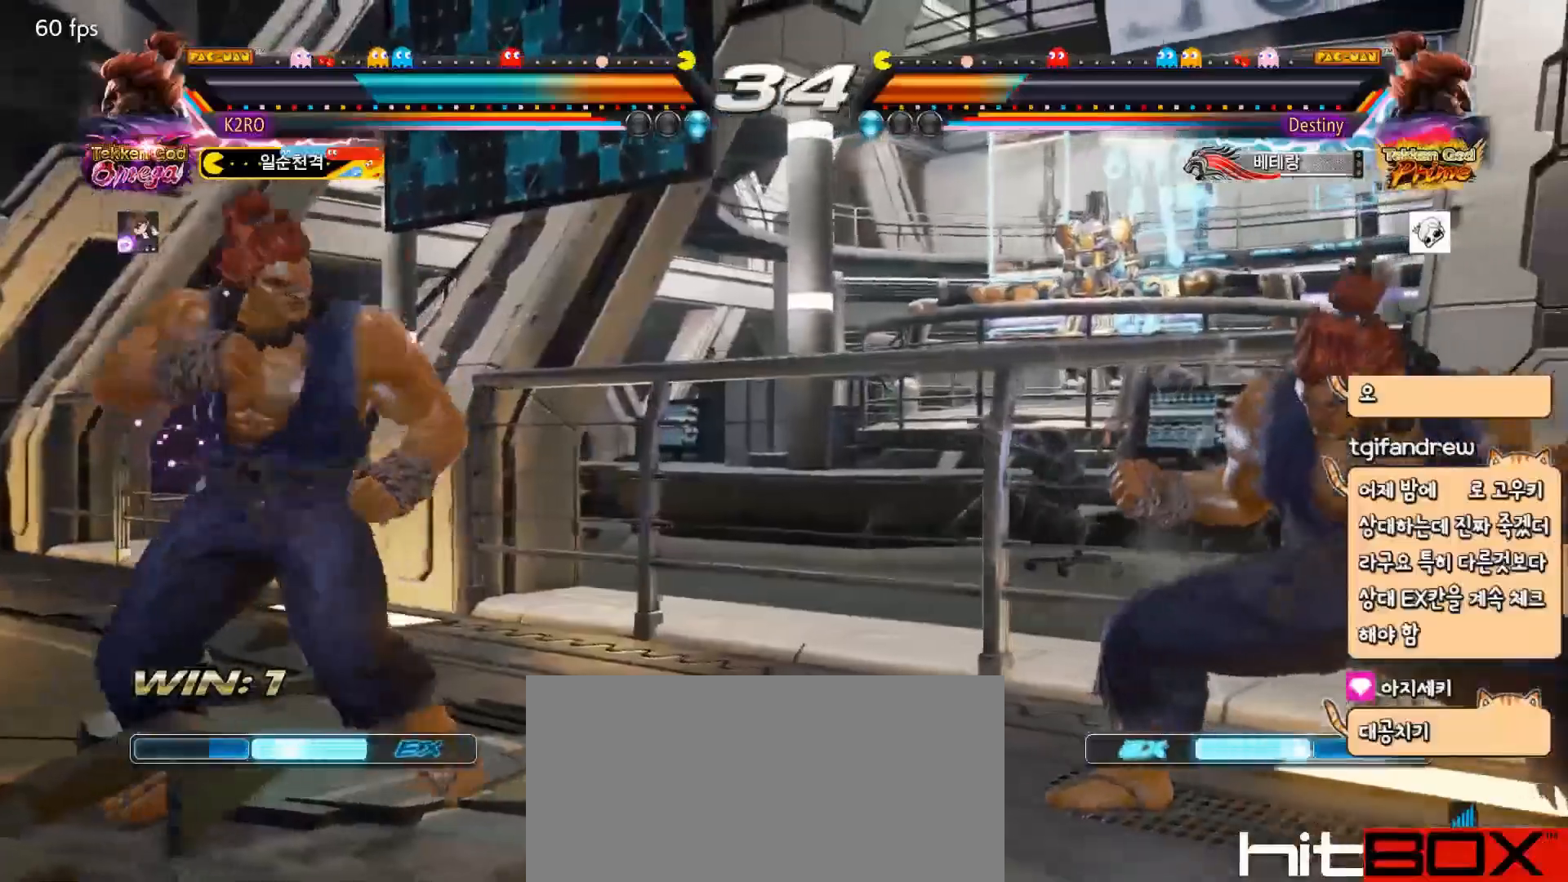
{"buttons": ["DPAD_LEFT"], "events": [[50, "TRIANGLE", "up"], [67, "DPAD_LEFT", "down"], [183, "DPAD_DOWN", "down"], [233, "DPAD_DOWN", "up"]]}
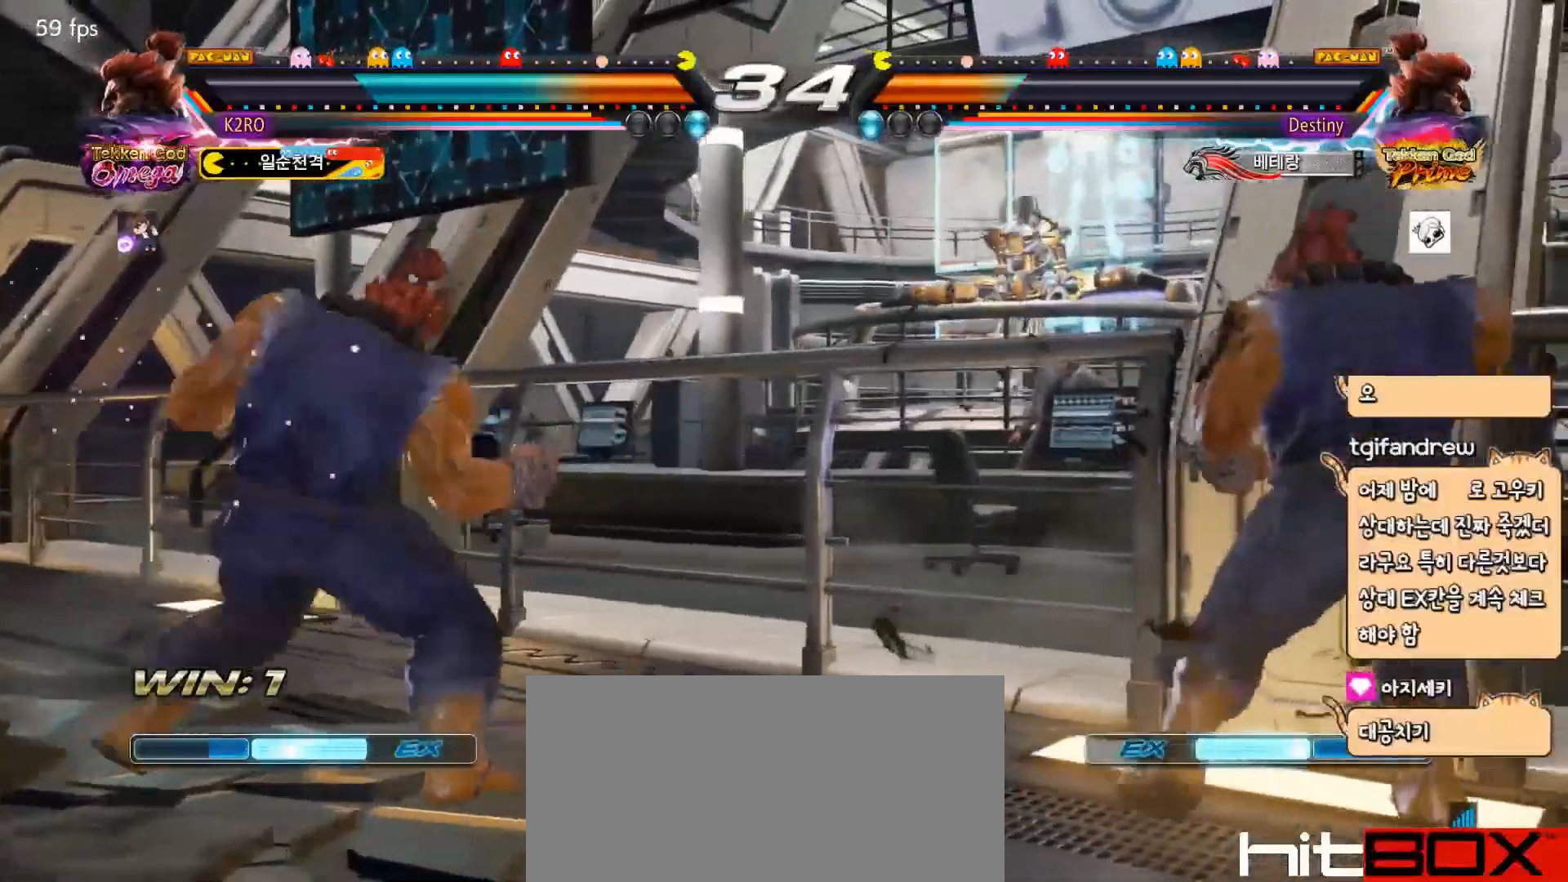
{"buttons": [], "events": [[33, "DPAD_LEFT", "up"], [133, "DPAD_LEFT", "down"], [200, "DPAD_LEFT", "up"], [250, "DPAD_LEFT", "down"], [383, "DPAD_DOWN", "down"], [433, "DPAD_DOWN", "up"], [450, "DPAD_LEFT", "up"]]}
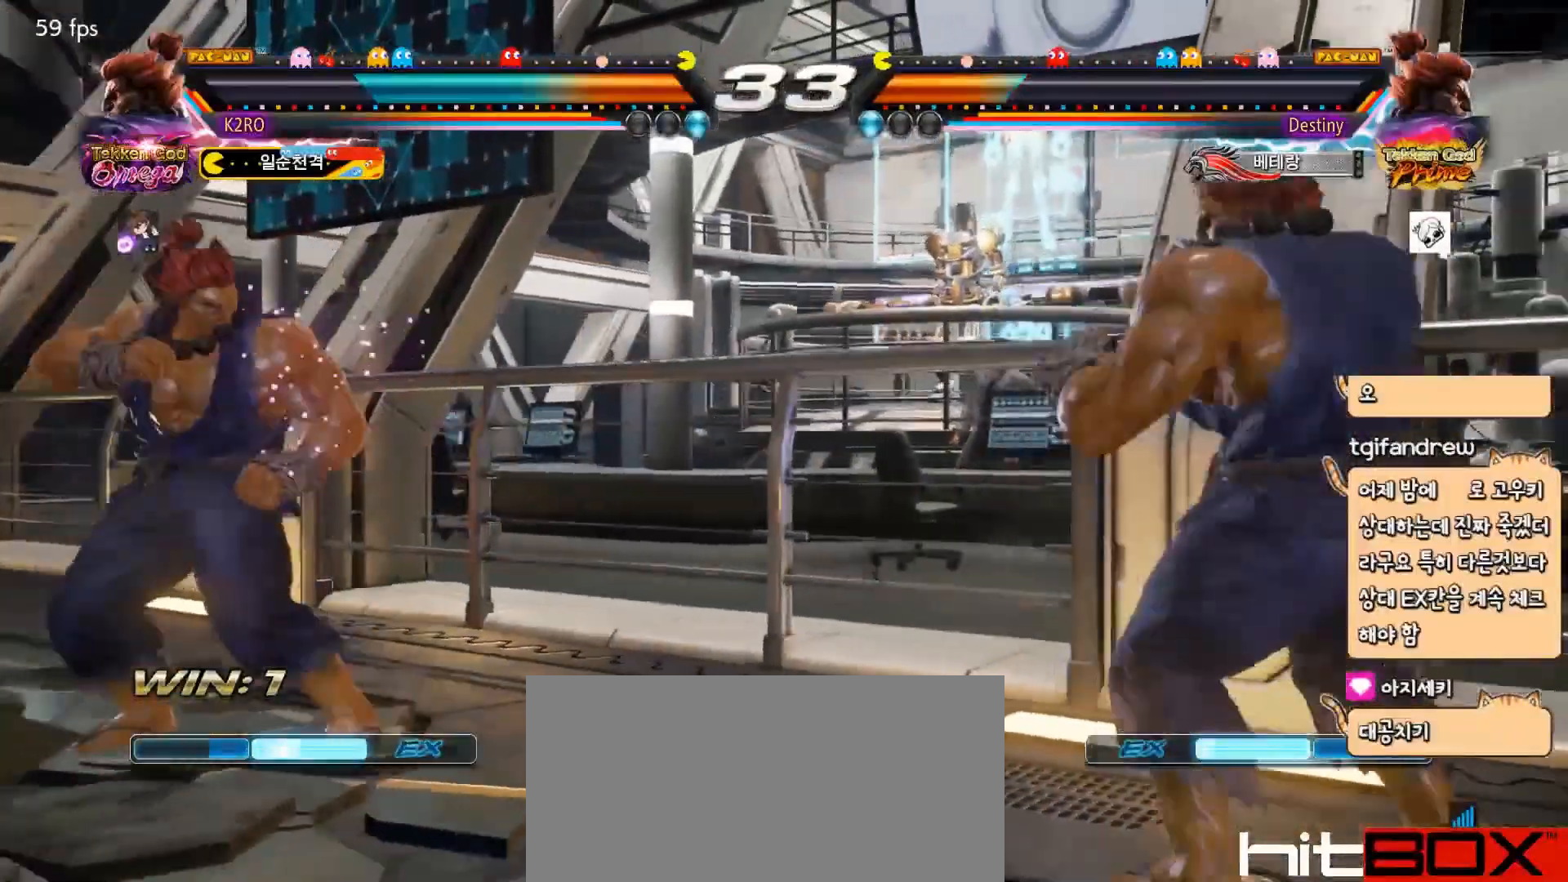
{"buttons": ["DPAD_RIGHT"], "events": [[17, "DPAD_LEFT", "down"], [100, "DPAD_LEFT", "up"], [167, "DPAD_RIGHT", "down"], [217, "DPAD_RIGHT", "up"], [283, "DPAD_RIGHT", "down"]]}
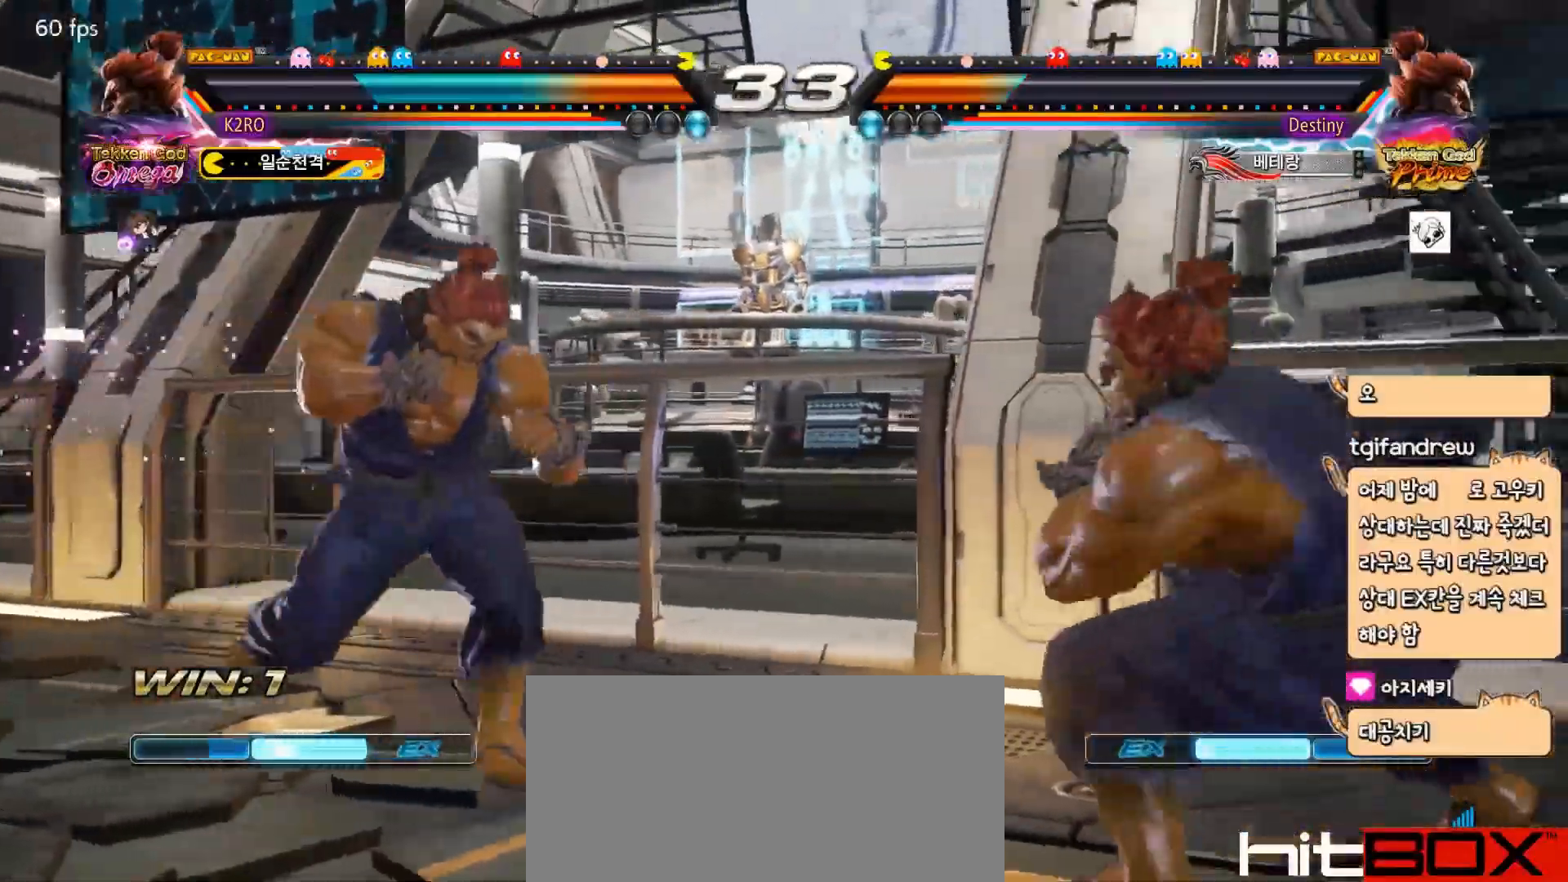
{"buttons": ["DPAD_LEFT"], "events": [[50, "DPAD_RIGHT", "up"], [100, "DPAD_LEFT", "down"], [167, "DPAD_LEFT", "up"], [217, "DPAD_LEFT", "down"], [333, "DPAD_DOWN", "down"], [367, "DPAD_DOWN", "up"], [383, "DPAD_LEFT", "up"], [467, "DPAD_LEFT", "down"]]}
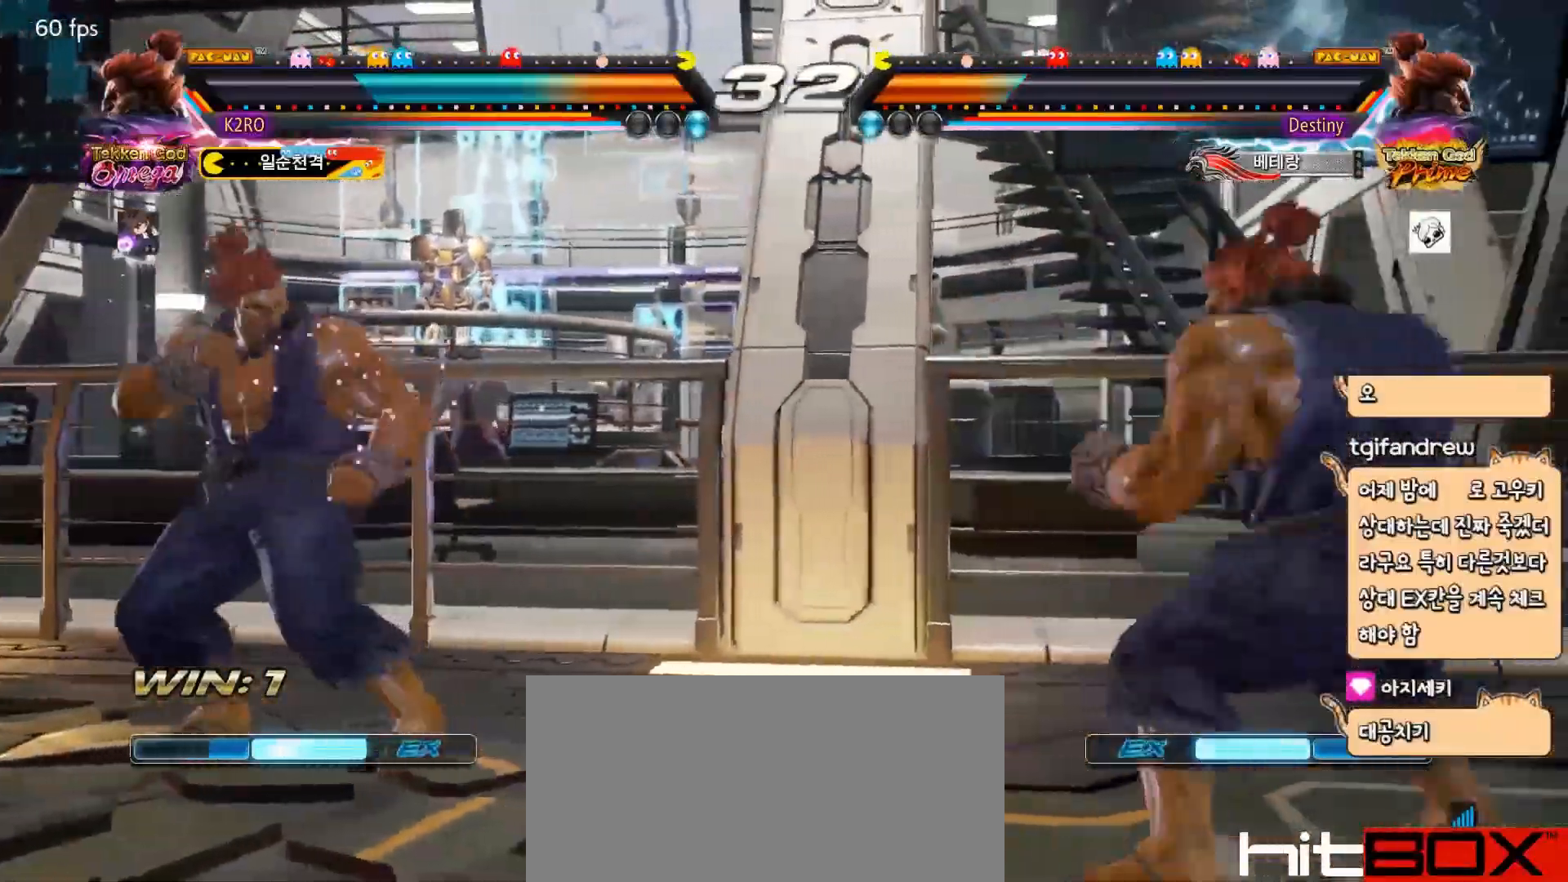
{"buttons": [], "events": [[67, "DPAD_LEFT", "up"], [100, "DPAD_RIGHT", "down"], [167, "DPAD_RIGHT", "up"], [217, "DPAD_RIGHT", "down"], [383, "DPAD_RIGHT", "up"], [400, "DPAD_LEFT", "down"], [483, "DPAD_LEFT", "up"]]}
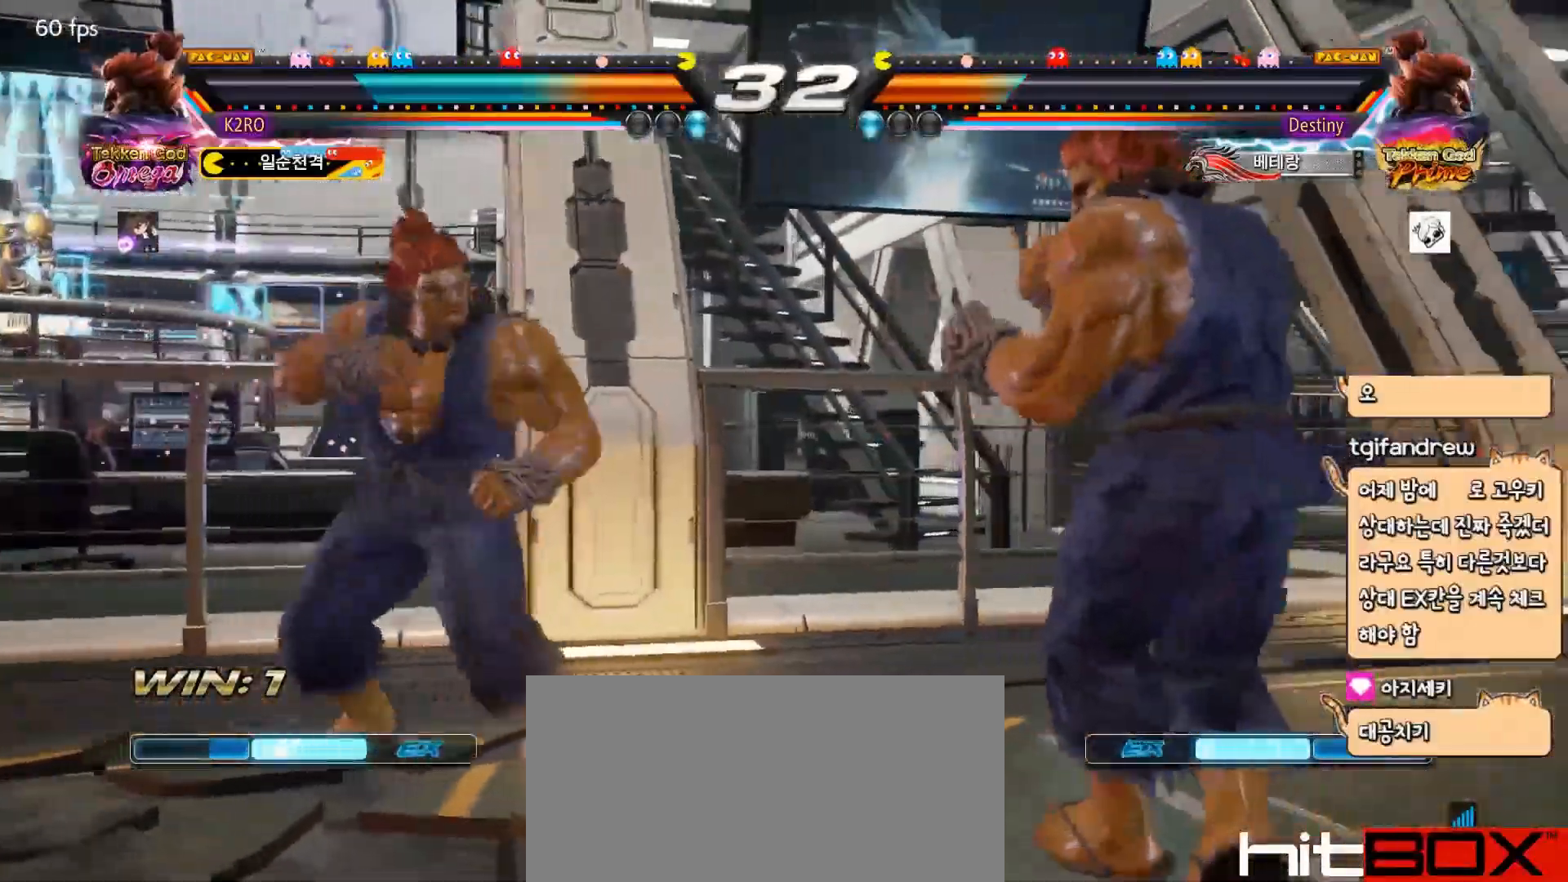
{"buttons": [], "events": [[33, "DPAD_LEFT", "down"], [167, "DPAD_DOWN", "down"], [200, "DPAD_DOWN", "up"], [217, "DPAD_LEFT", "up"], [283, "DPAD_LEFT", "down"], [400, "DPAD_LEFT", "up"], [417, "DPAD_DOWN", "down"], [467, "DPAD_DOWN", "up"]]}
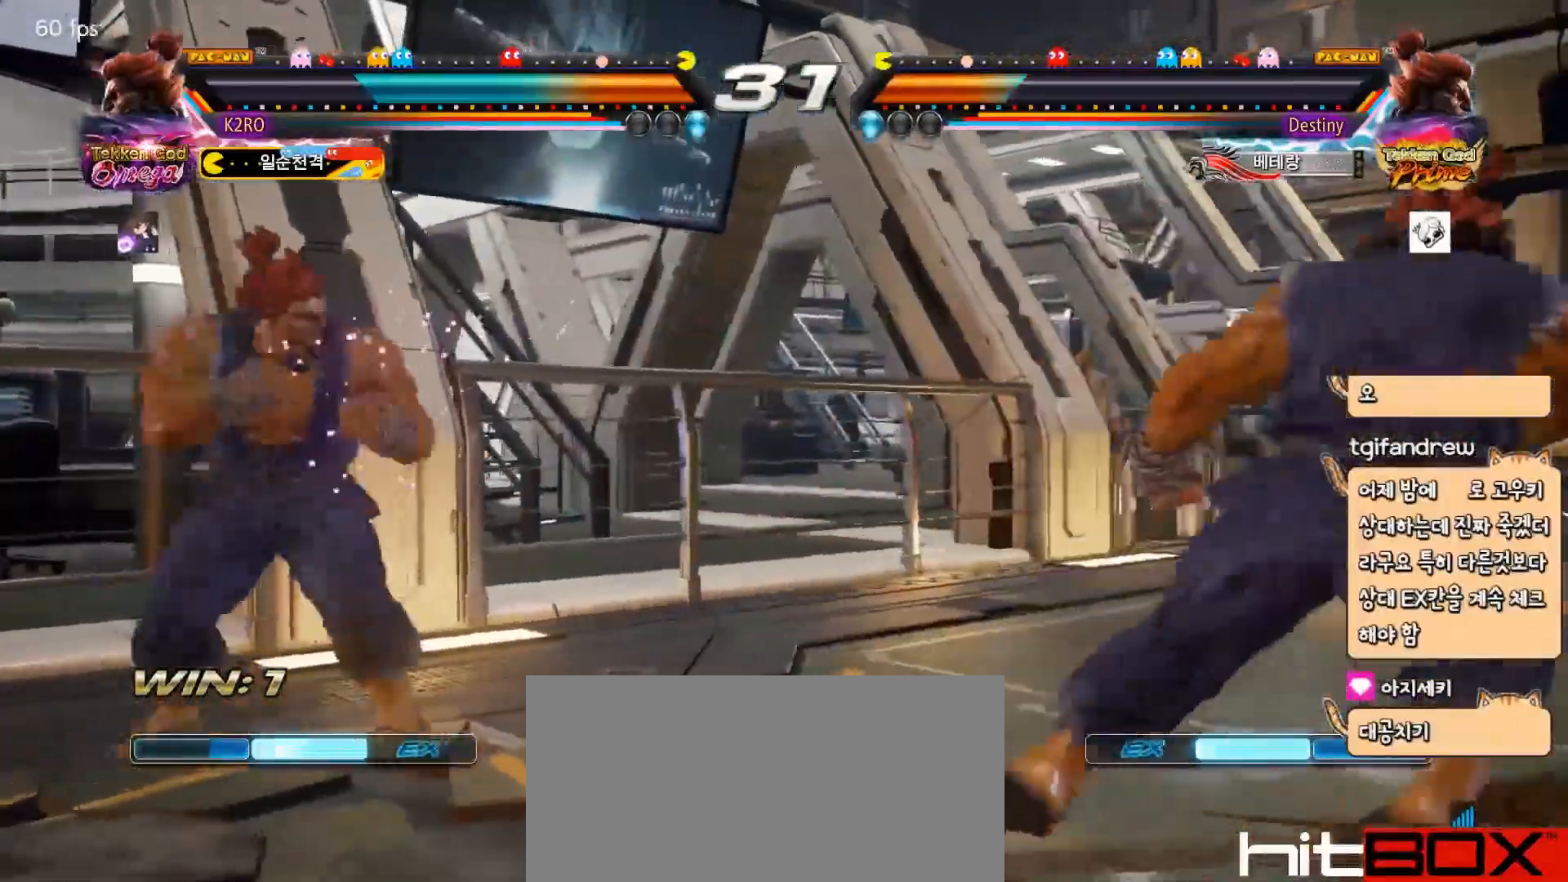
{"buttons": ["R2"], "events": [[217, "R2", "down"]]}
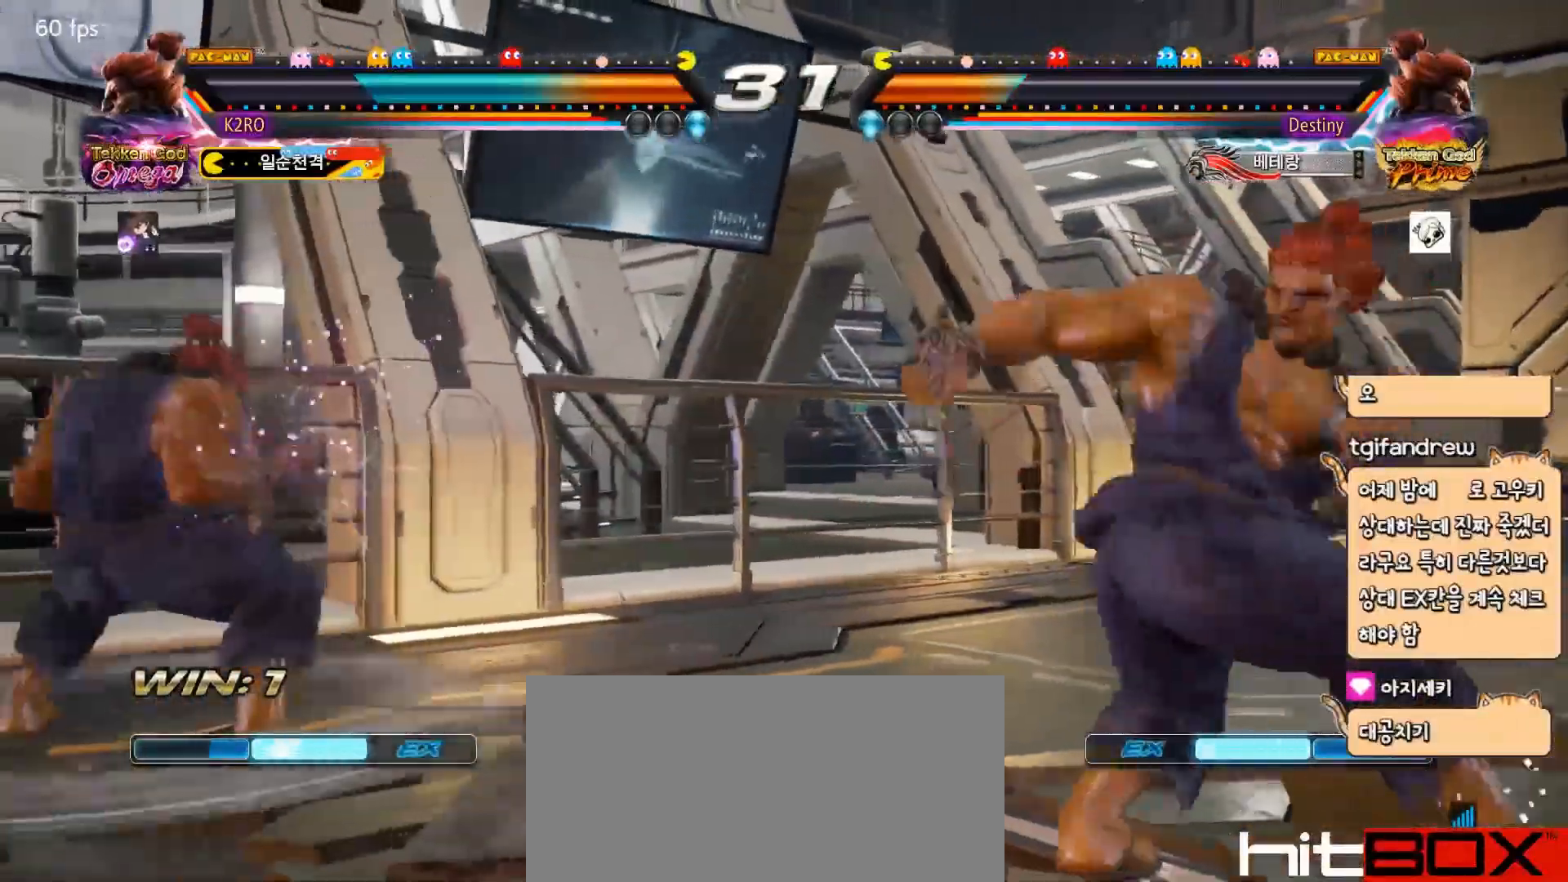
{"buttons": ["DPAD_DOWN"], "events": [[133, "DPAD_RIGHT", "down"], [200, "DPAD_RIGHT", "up"], [250, "DPAD_RIGHT", "down"], [267, "R2", "up"], [317, "DPAD_RIGHT", "up"], [367, "DPAD_DOWN", "down"], [383, "CIRCLE", "down"], [467, "CIRCLE", "up"]]}